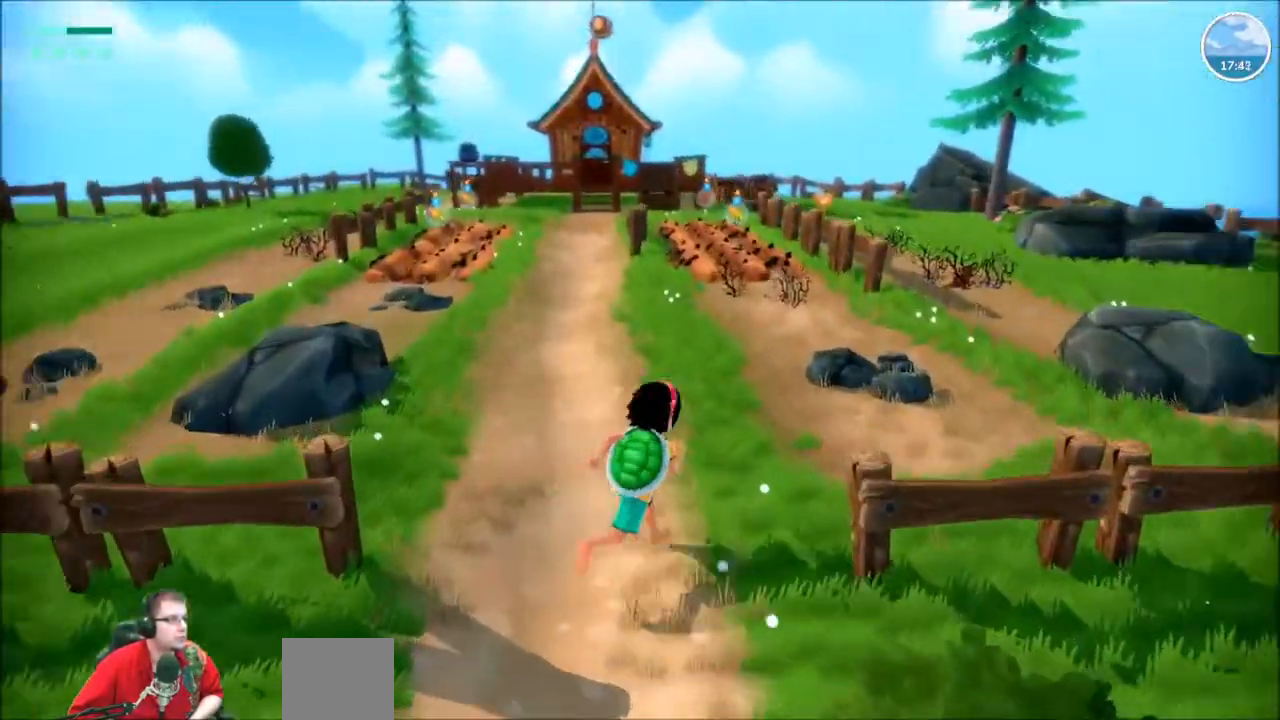
Gameplay with a controller (Xbox layout); each line is a JSON object with the inputs held at the frame after it. "events" lists button and stick changes between this image and that frame as [ms after this image, input, new state], when the widget could be followed in between. Not read: L1 L3 R1 R3.
{"buttons": ["R2"], "left_stick": "down-right", "right_stick": "right", "events": [[67, "left_stick", "down-right"]]}
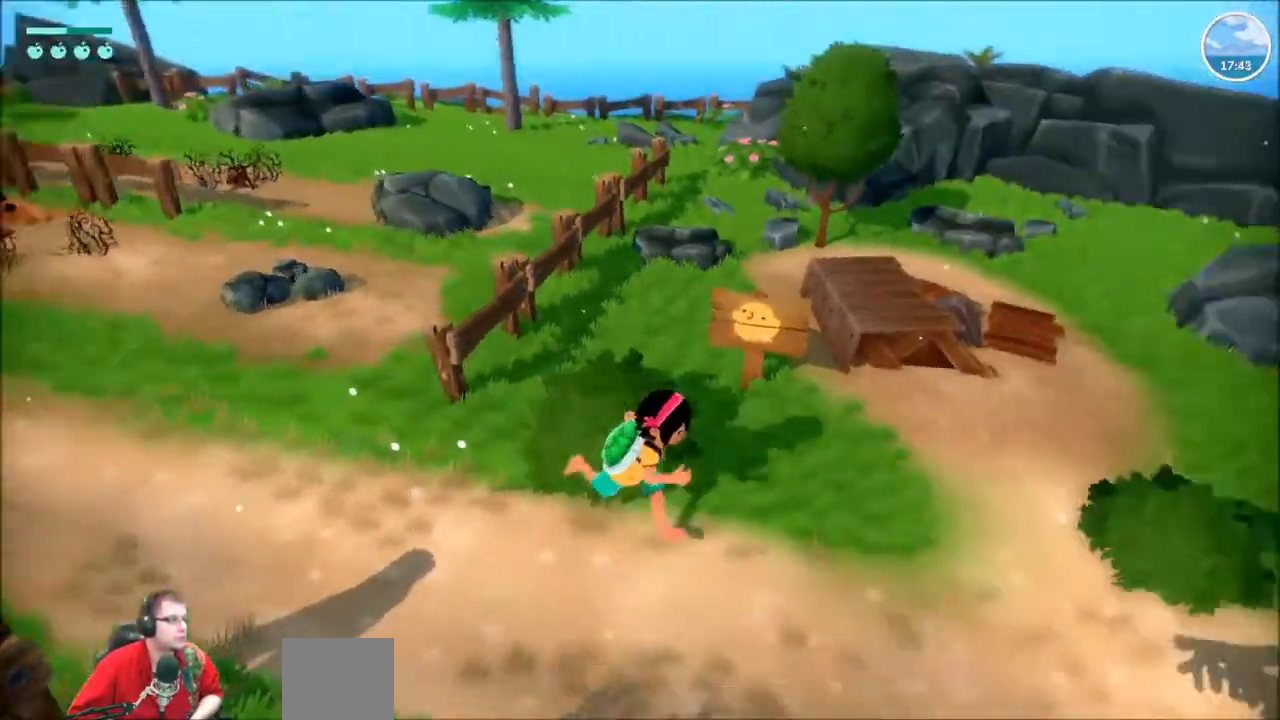
{"buttons": ["R2"], "left_stick": "up", "right_stick": "center", "events": [[66, "left_stick", "up-right"], [200, "left_stick", "up"], [233, "right_stick", "center"]]}
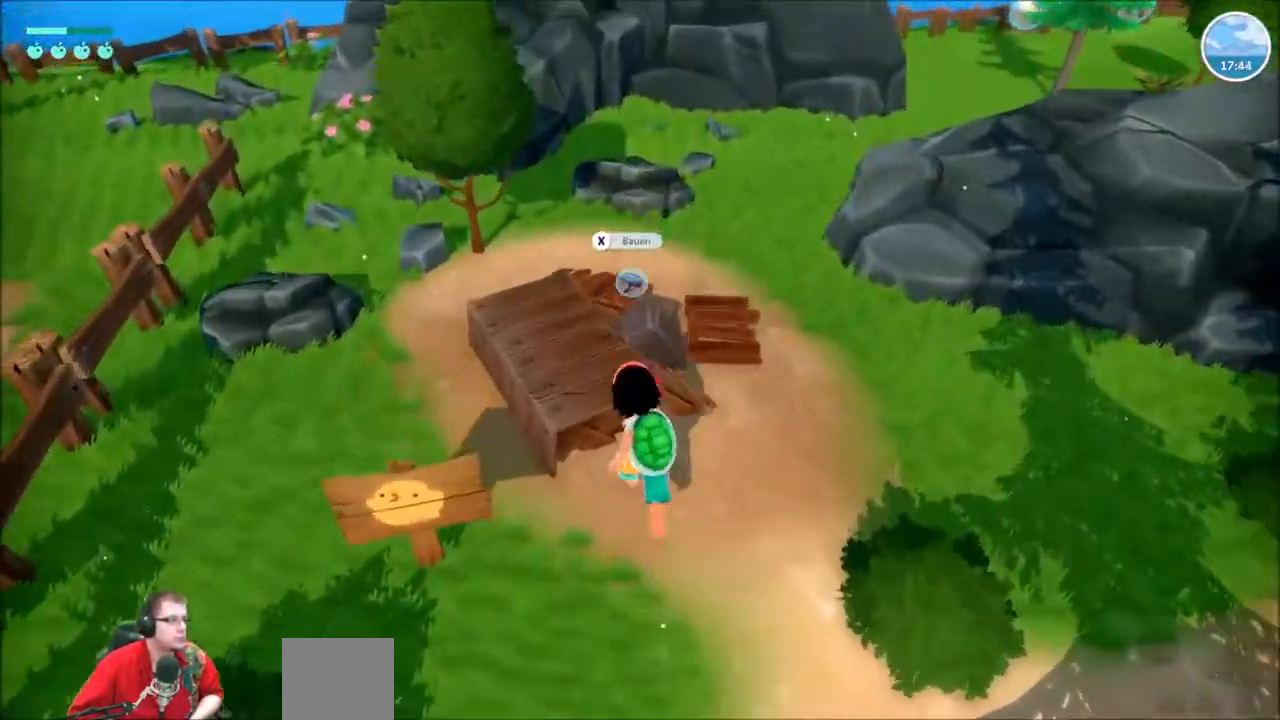
{"buttons": [], "left_stick": "center", "right_stick": "center", "events": [[33, "R2", "up"], [100, "left_stick", "center"]]}
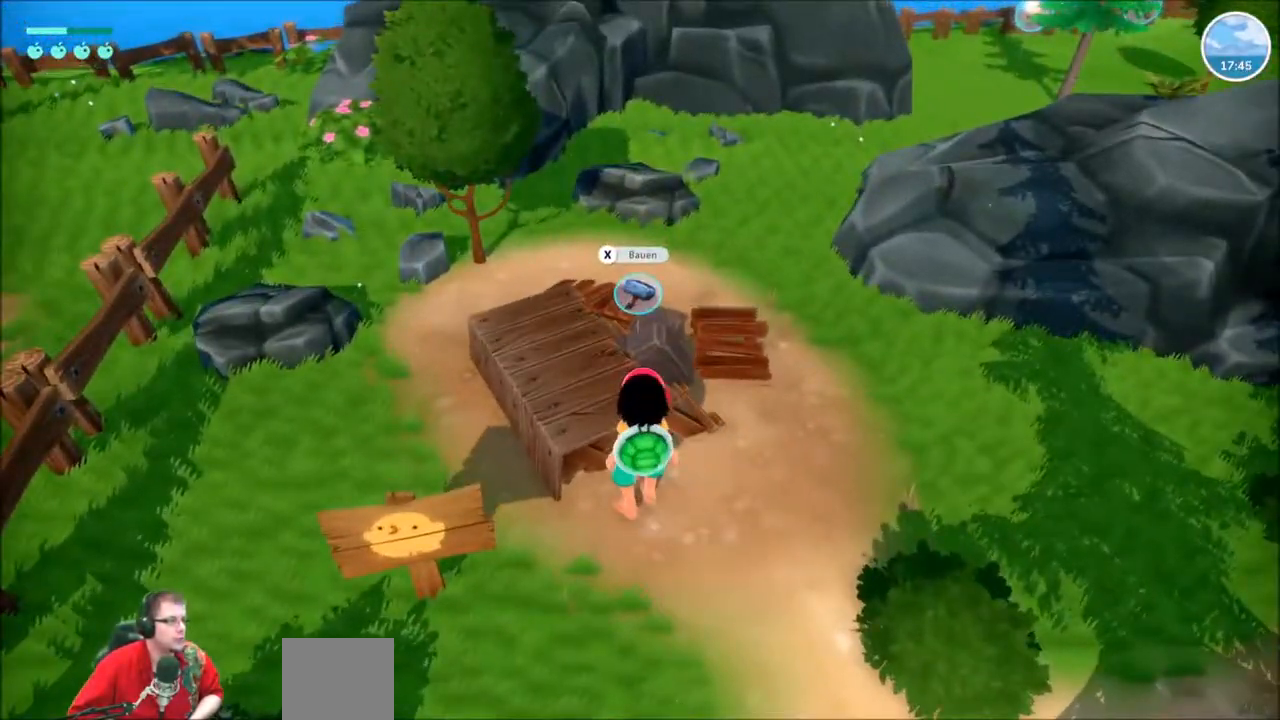
{"buttons": [], "left_stick": "center", "right_stick": "center", "events": [[267, "X", "down"], [333, "X", "up"]]}
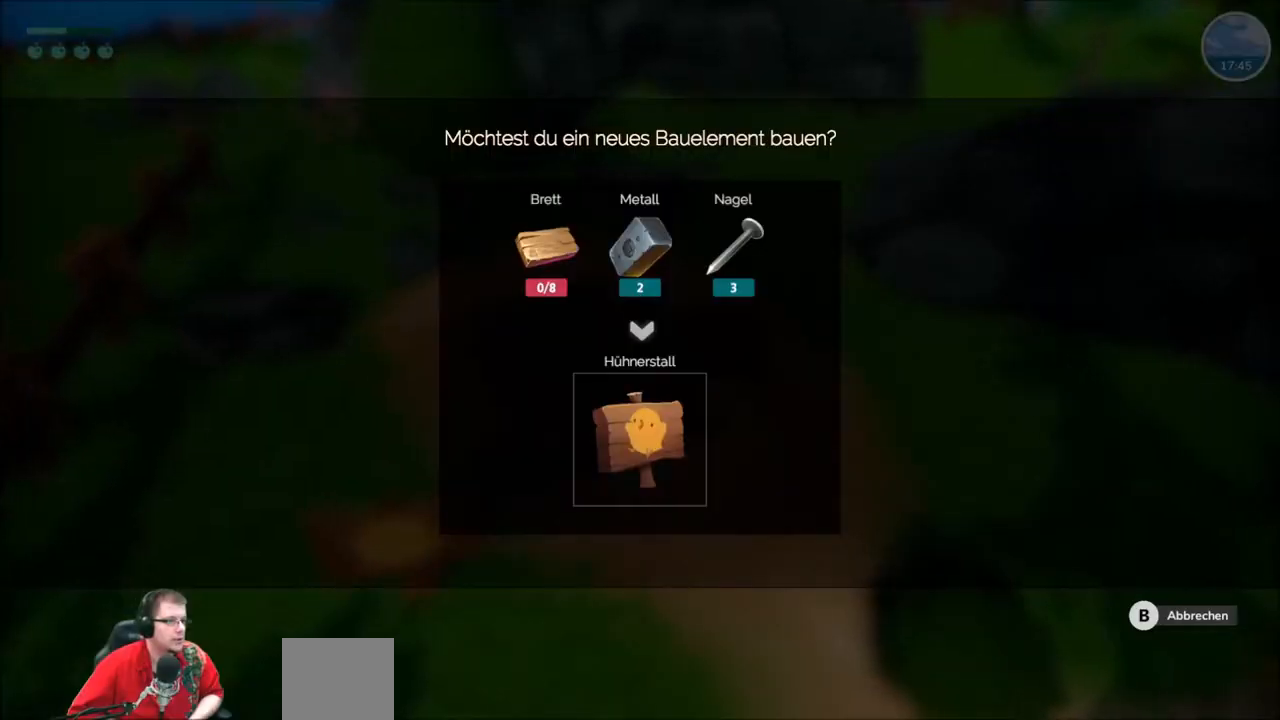
{"buttons": [], "left_stick": "center", "right_stick": "center", "events": []}
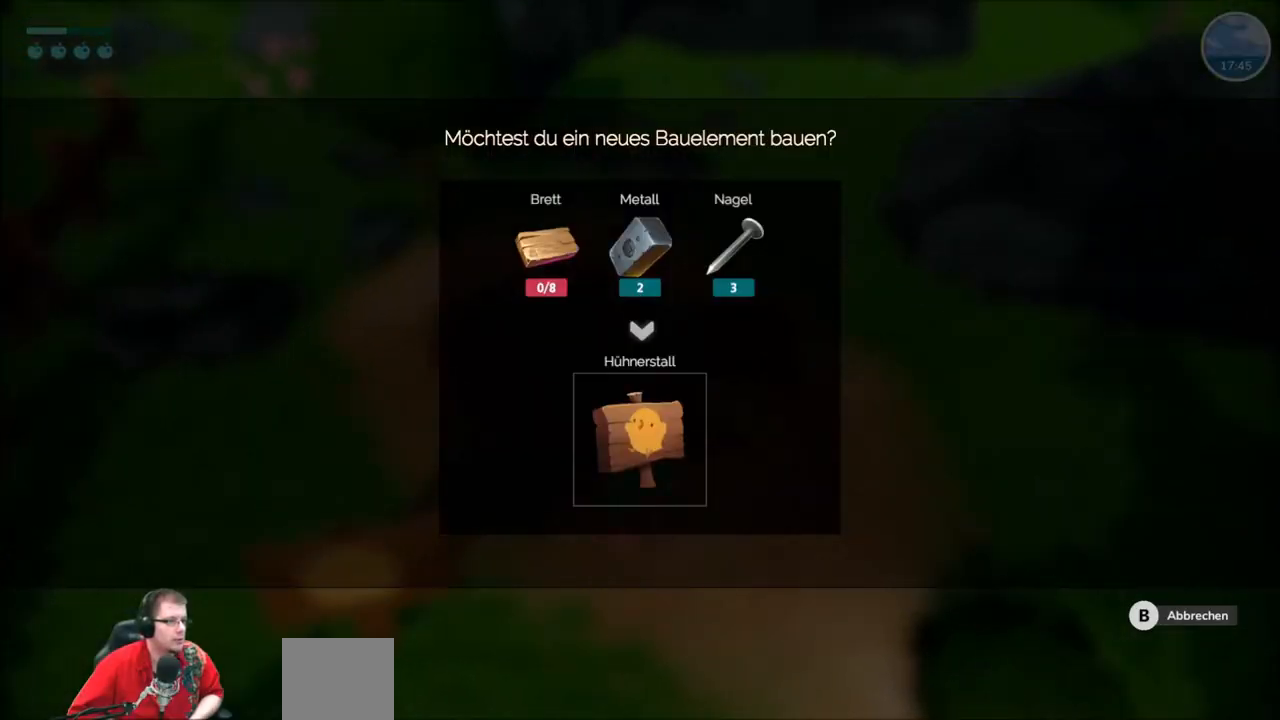
{"buttons": [], "left_stick": "center", "right_stick": "center", "events": []}
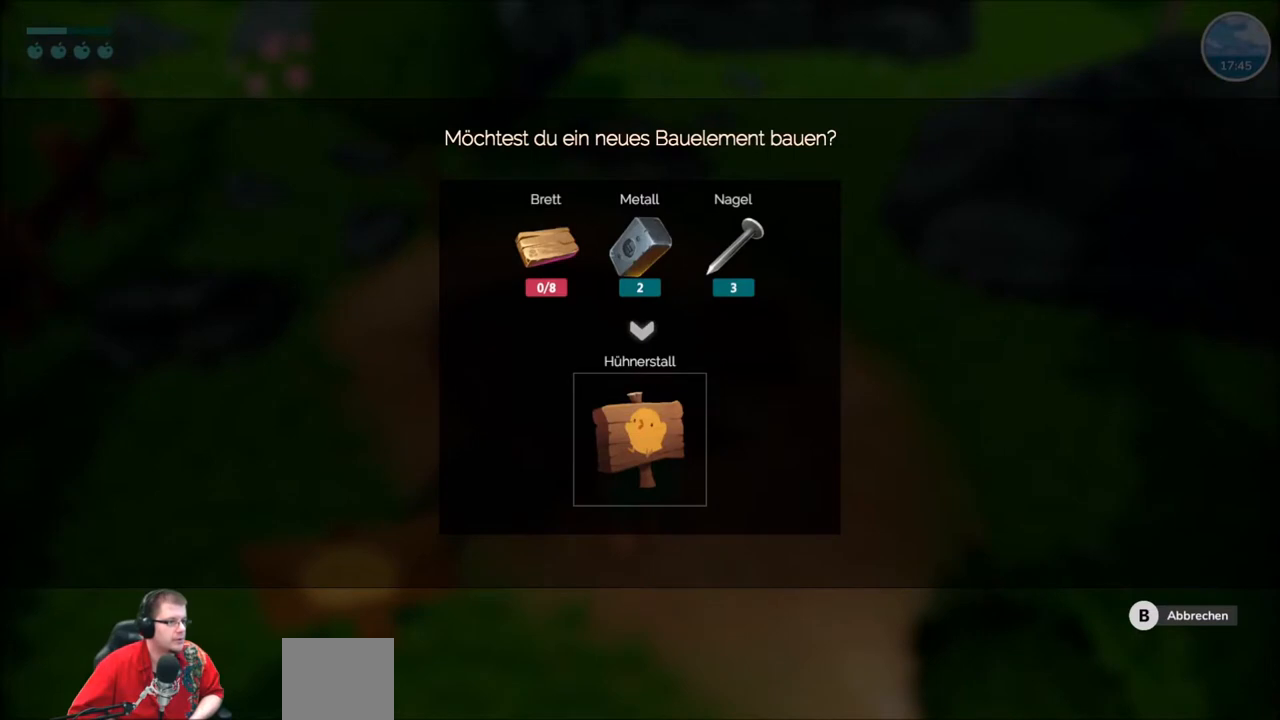
{"buttons": [], "left_stick": "center", "right_stick": "center", "events": []}
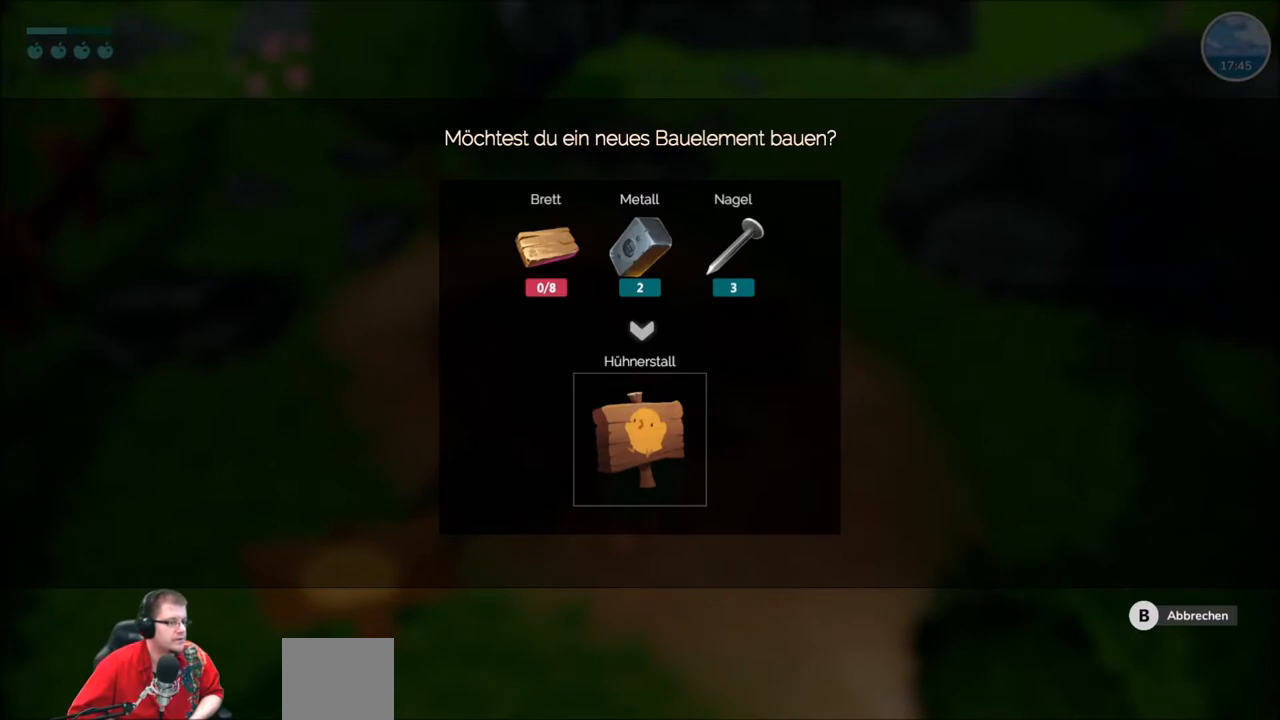
{"buttons": [], "left_stick": "down", "right_stick": "center", "events": [[333, "B", "down"], [433, "B", "up"], [467, "left_stick", "down"]]}
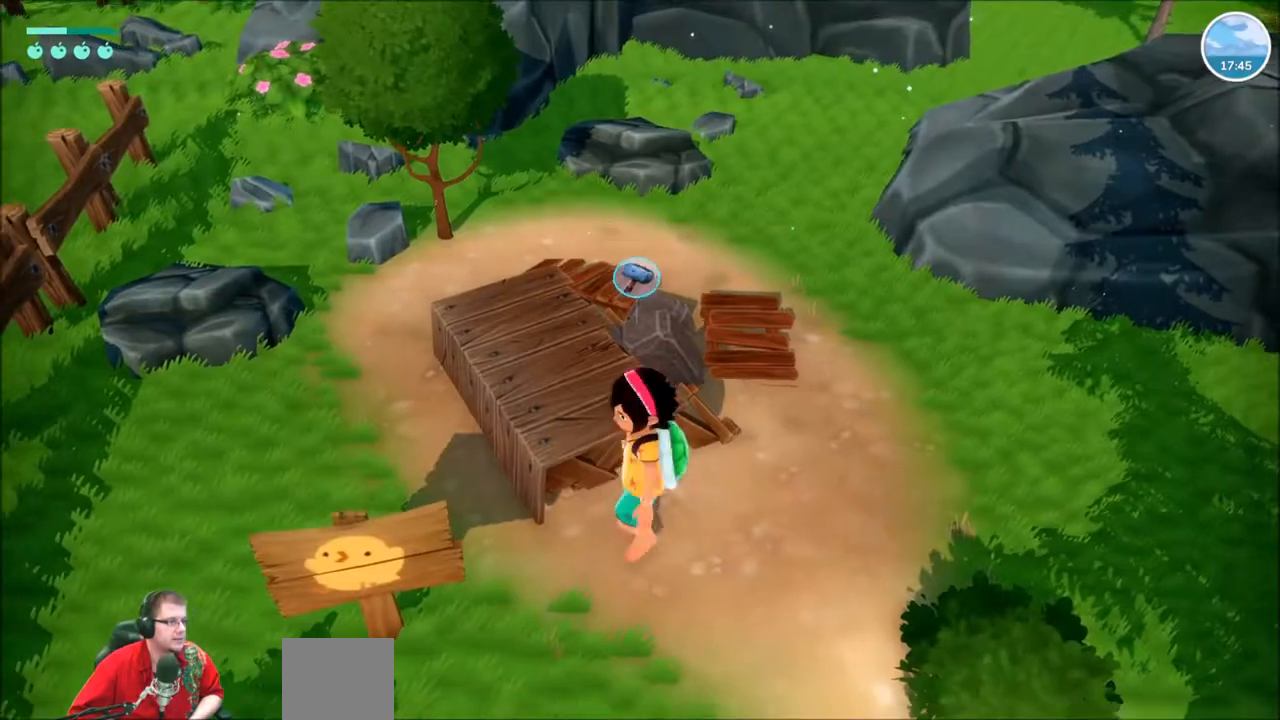
{"buttons": ["R2"], "left_stick": "up-left", "right_stick": "left", "events": [[67, "R2", "down"], [134, "right_stick", "left"], [200, "left_stick", "down-left"], [300, "left_stick", "left"], [434, "left_stick", "up-left"]]}